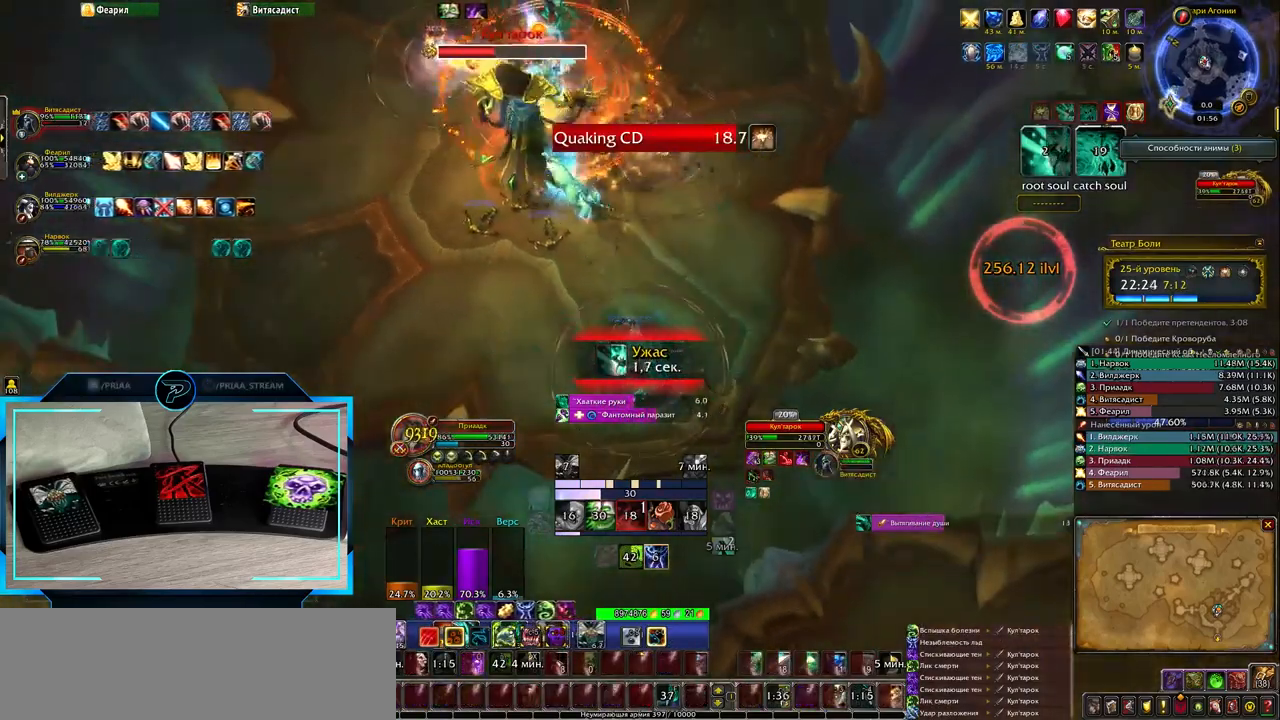
Gameplay with keyboard; each line is a JSON object with the keys held at the frame after it. "events" lists presses ("down") and releases ("up") of ".", "/", "0", "1", "2", "3", "4", "5", "6", "7", "8", "9", "a", "alt_l", "alt_r", "b", "backslash", "backspace", "c", "caps_lock", "comma", "ctrl_l", "ctrl_r", "d", "down", "e", "equals", "f", "g", "h", "i", "j", "k", "l", "lbracket", "left", "m", "minus", "n", "o", "p", "q", "quote", "r", "rbracket", "return", "right", "s", "semicolon", "shift_l", "shift_r", "space", "super", "t", "tab", "tilde", "u", "up", "v", "w", "x", "y" and "z" between this image and that frame as [ms after this image, input, new state], when the widget could be followed in between. No other keys are recorded. Mouse input is not recorded.
{"keys": ["s"], "events": [[350, "s", "down"]]}
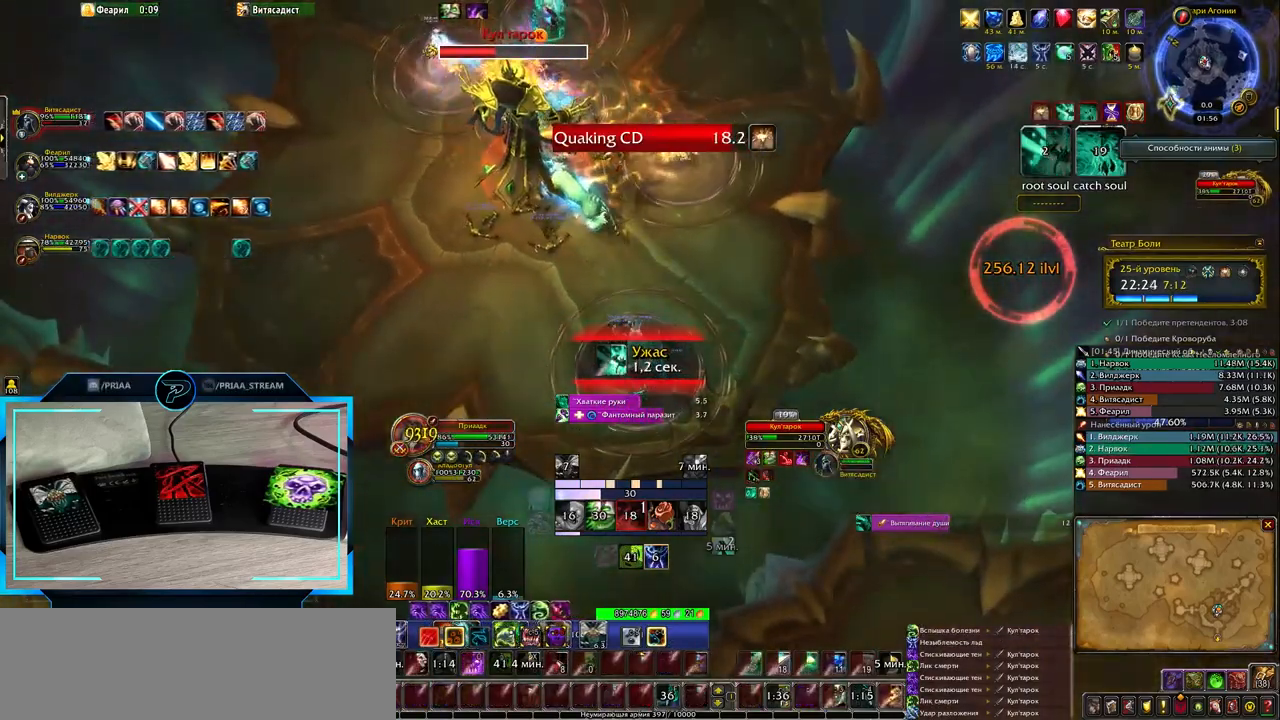
{"keys": ["s"], "events": []}
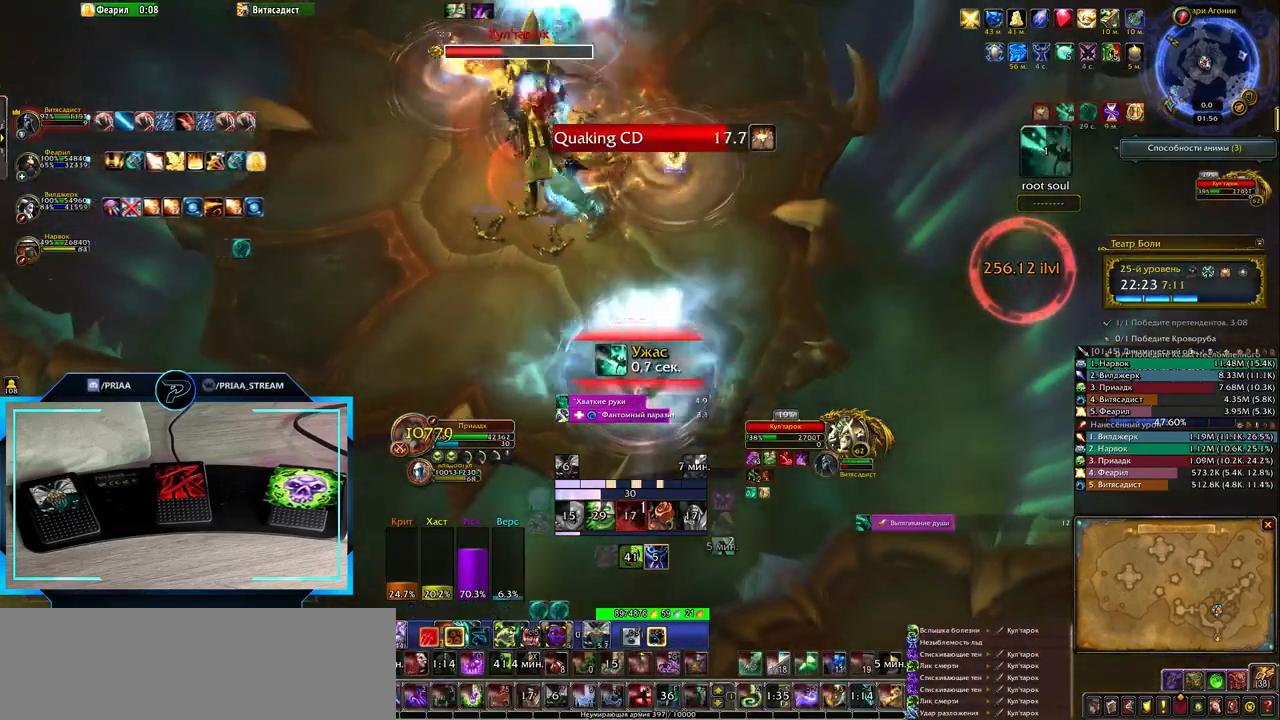
{"keys": [], "events": [[167, "s", "up"]]}
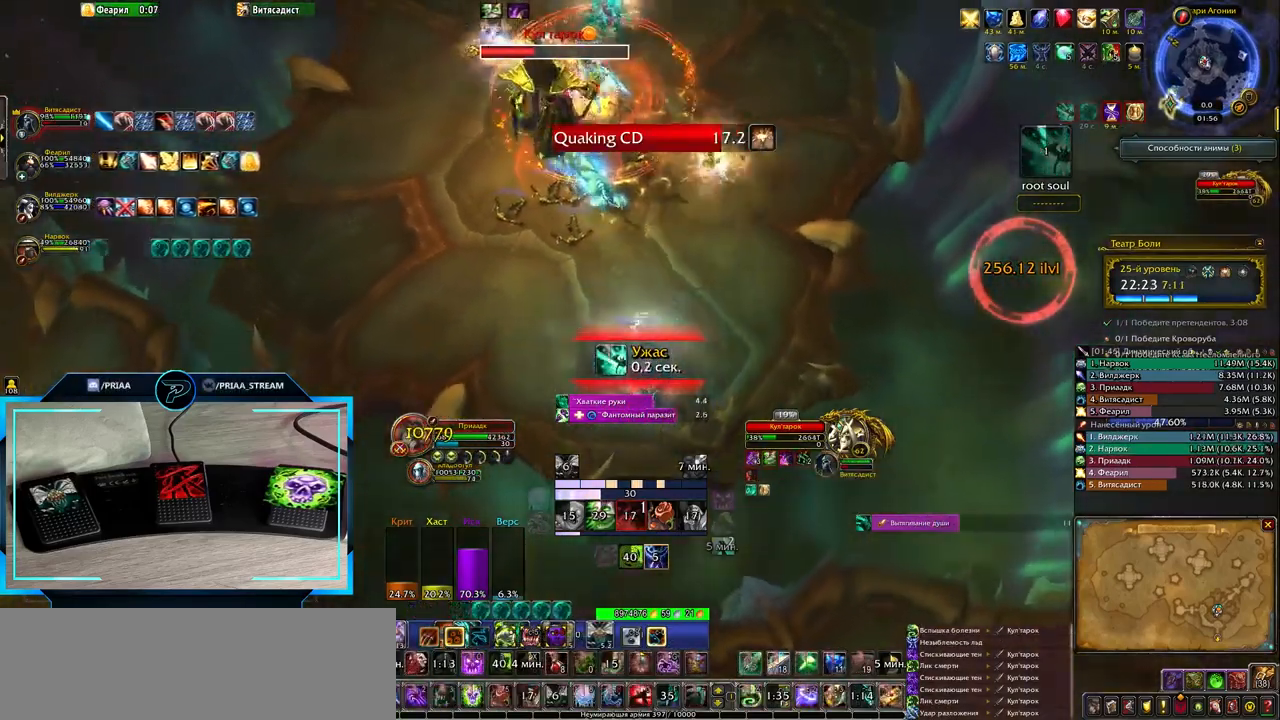
{"keys": [], "events": []}
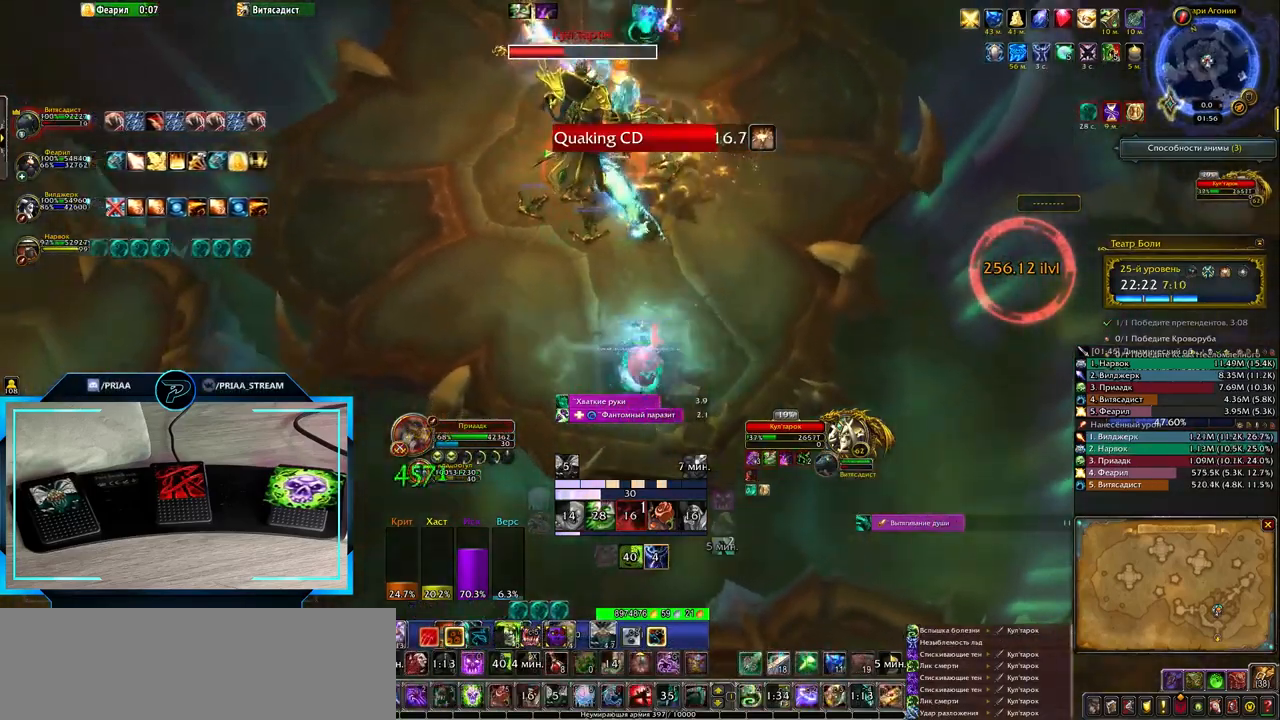
{"keys": ["q"], "events": [[183, "q", "down"]]}
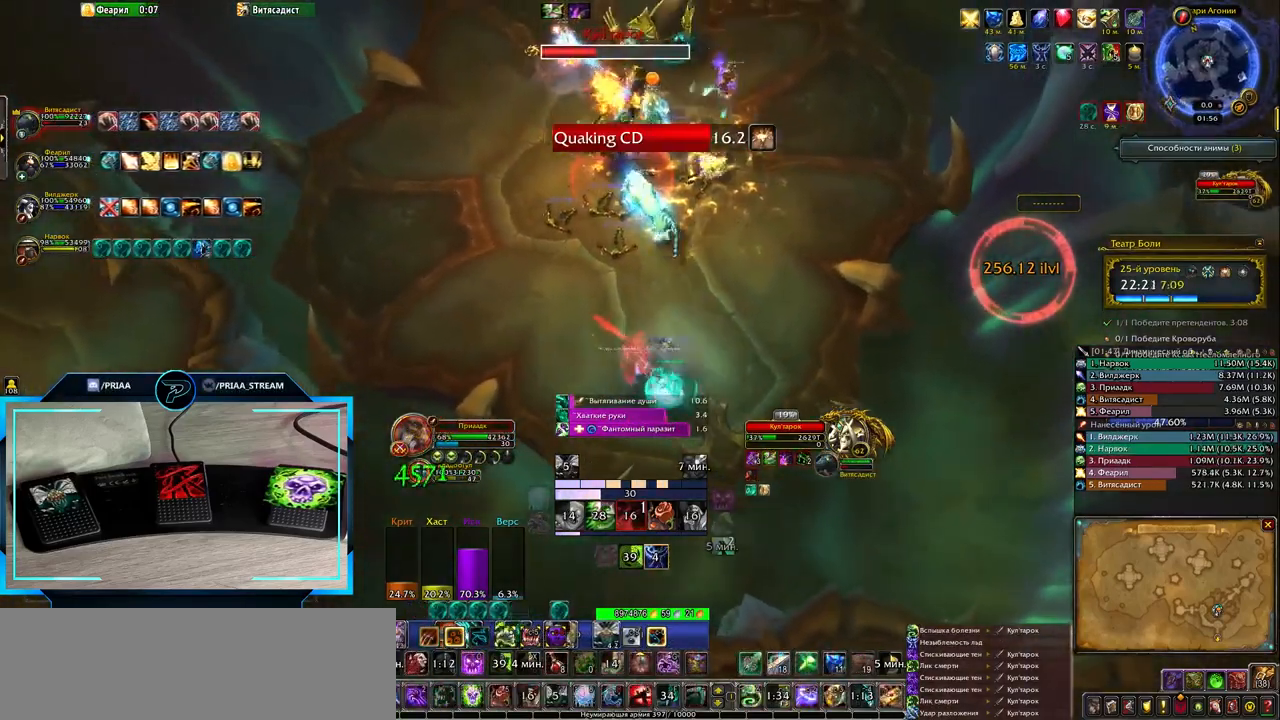
{"keys": ["q"], "events": []}
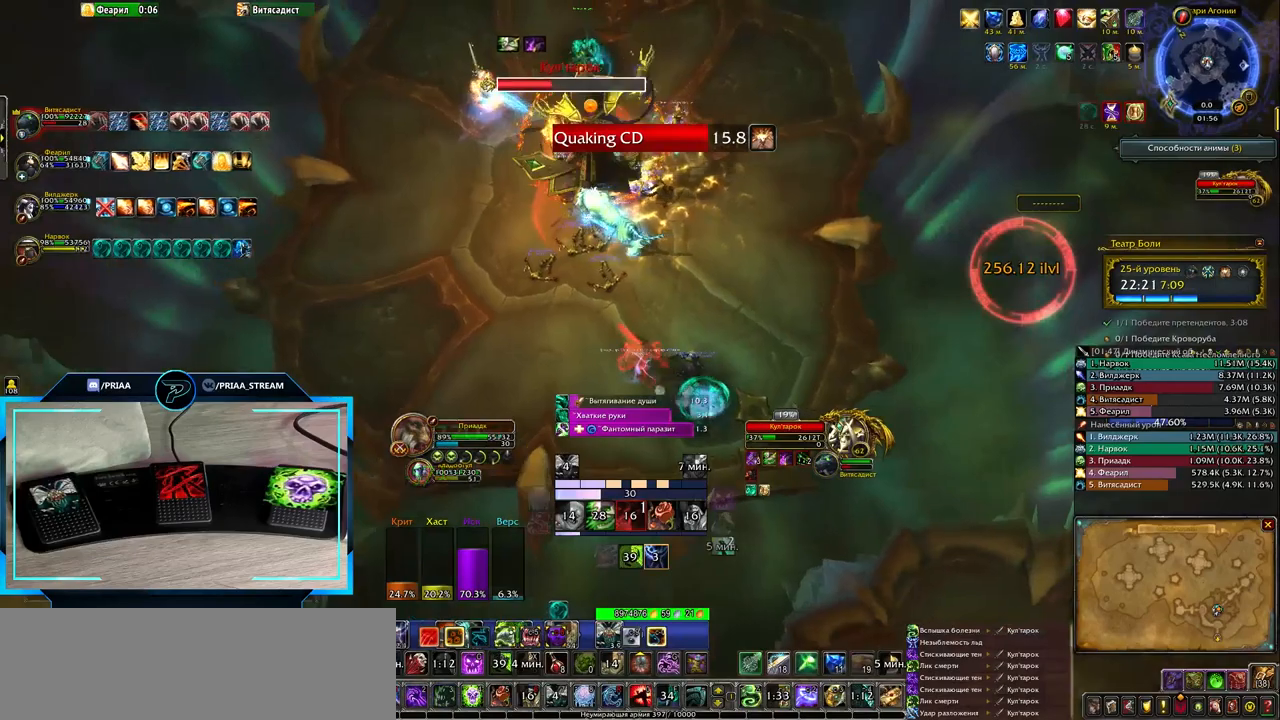
{"keys": ["q"], "events": []}
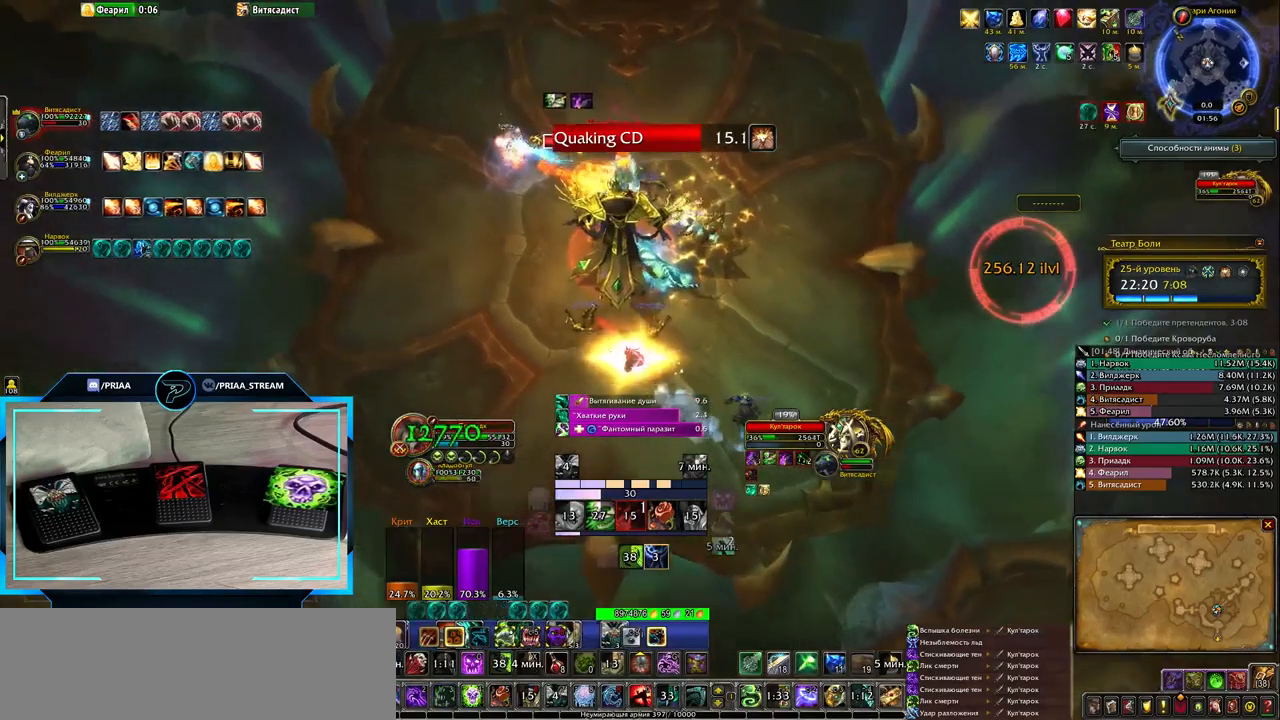
{"keys": ["1", "q"], "events": [[83, "1", "down"], [167, "1", "up"], [267, "1", "down"], [333, "1", "up"], [400, "1", "down"]]}
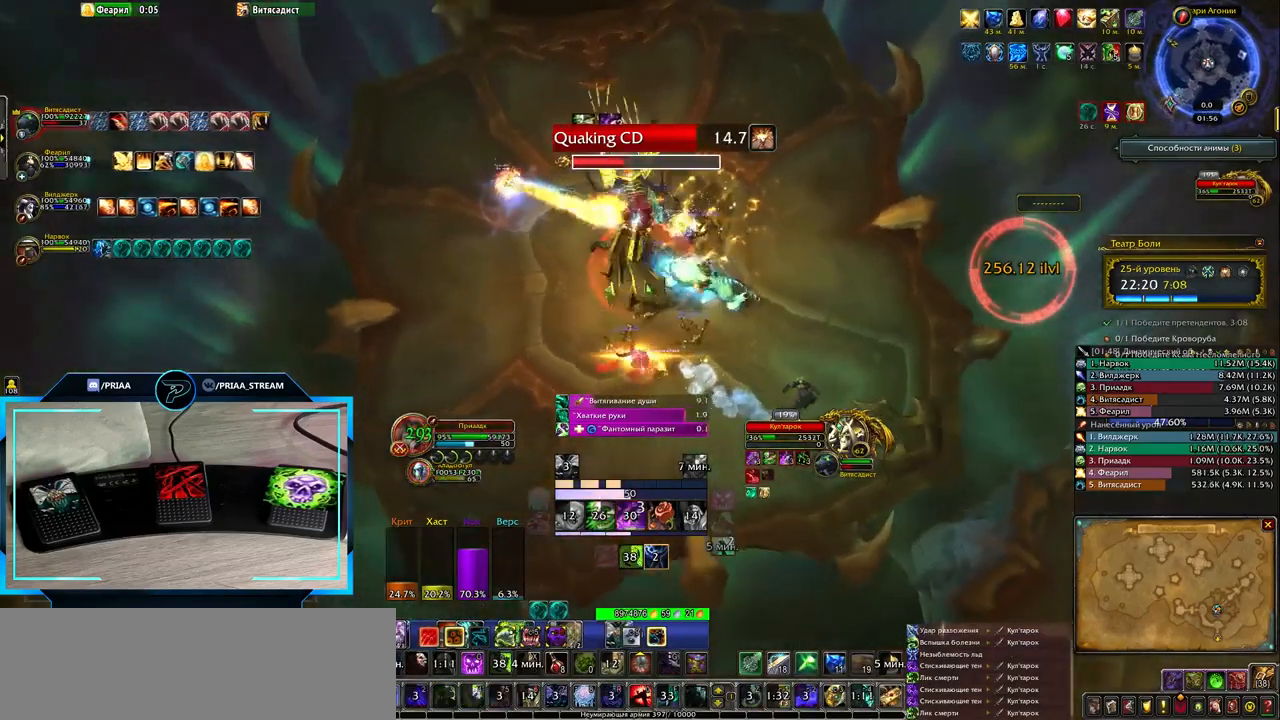
{"keys": [], "events": [[33, "1", "up"], [450, "q", "up"]]}
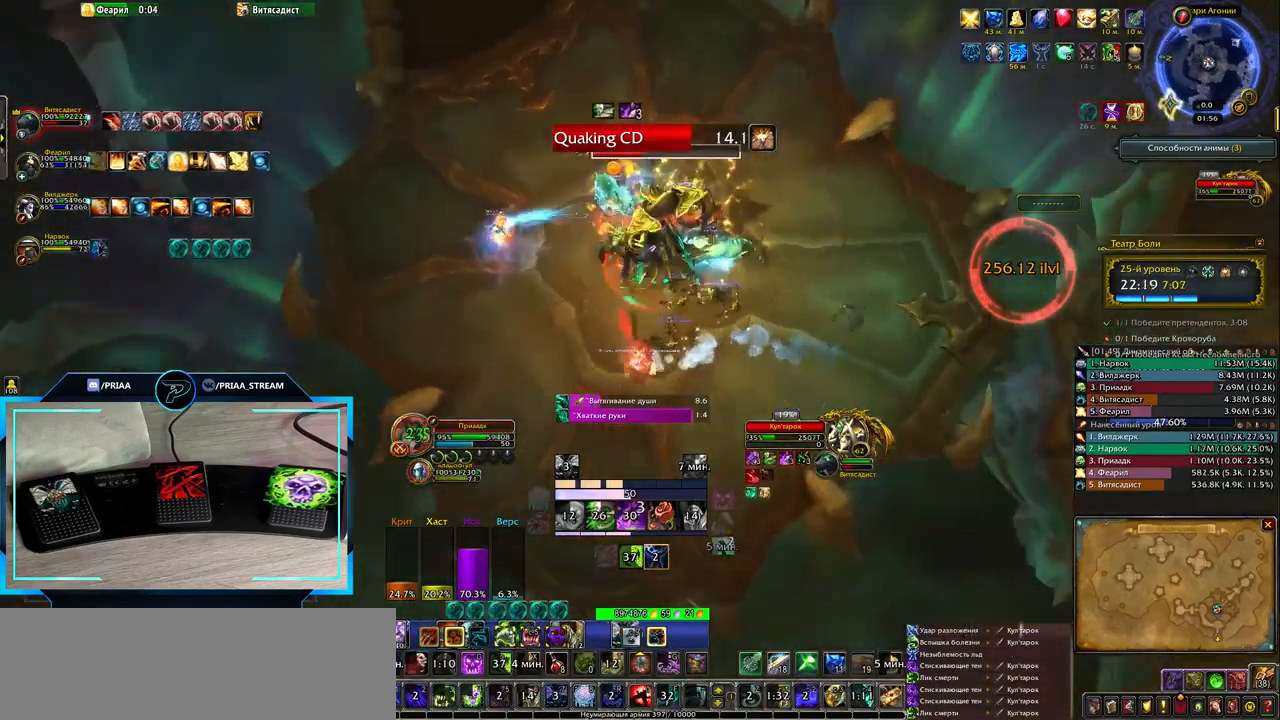
{"keys": [], "events": [[150, "r", "down"], [267, "r", "up"], [333, "r", "down"], [433, "r", "up"]]}
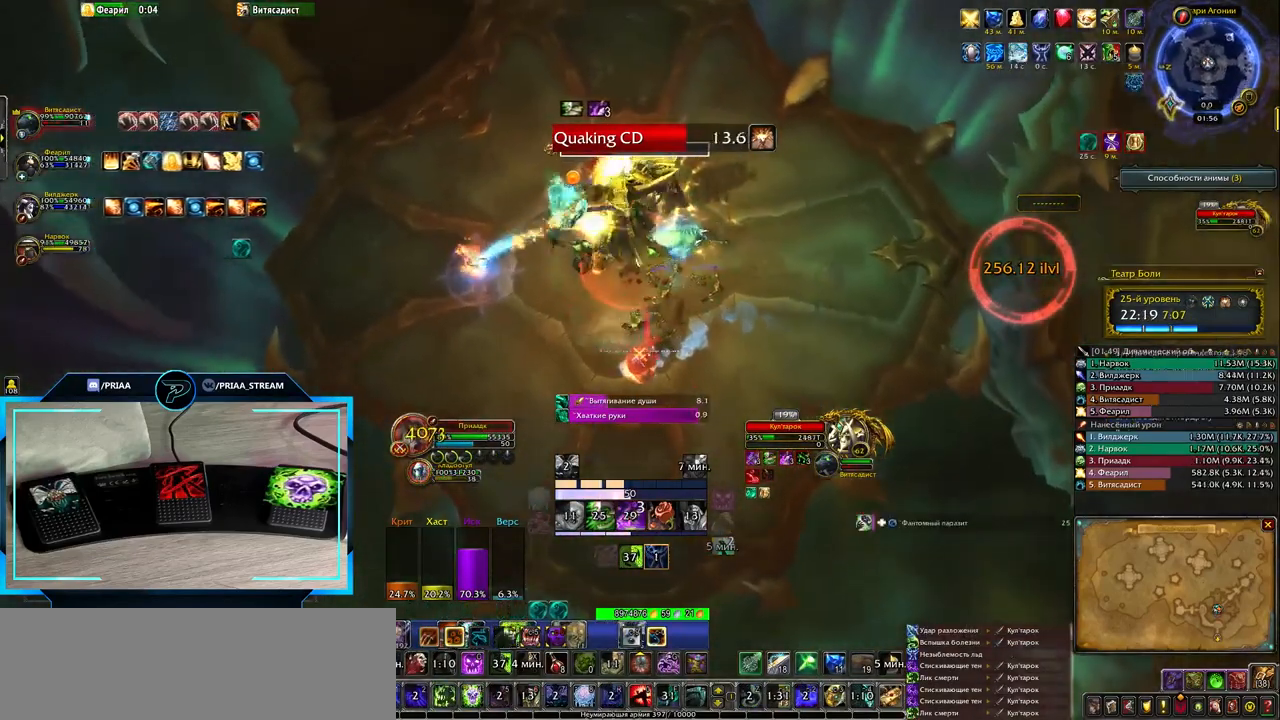
{"keys": ["q", "r"], "events": [[33, "3", "down"], [150, "3", "up"], [217, "3", "down"], [317, "3", "up"], [400, "q", "down"], [500, "r", "down"]]}
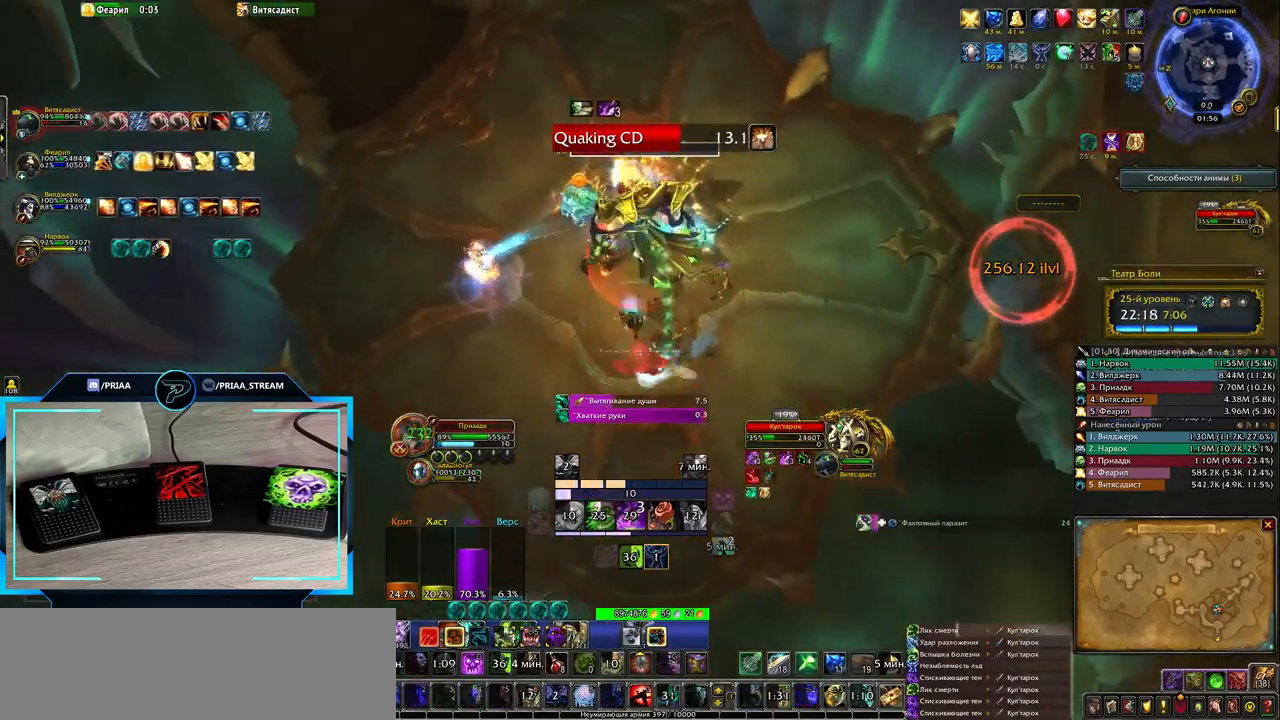
{"keys": ["q", "r"], "events": [[67, "q", "up"], [117, "r", "up"], [183, "q", "down"], [283, "r", "down"], [317, "r", "up"], [417, "r", "down"]]}
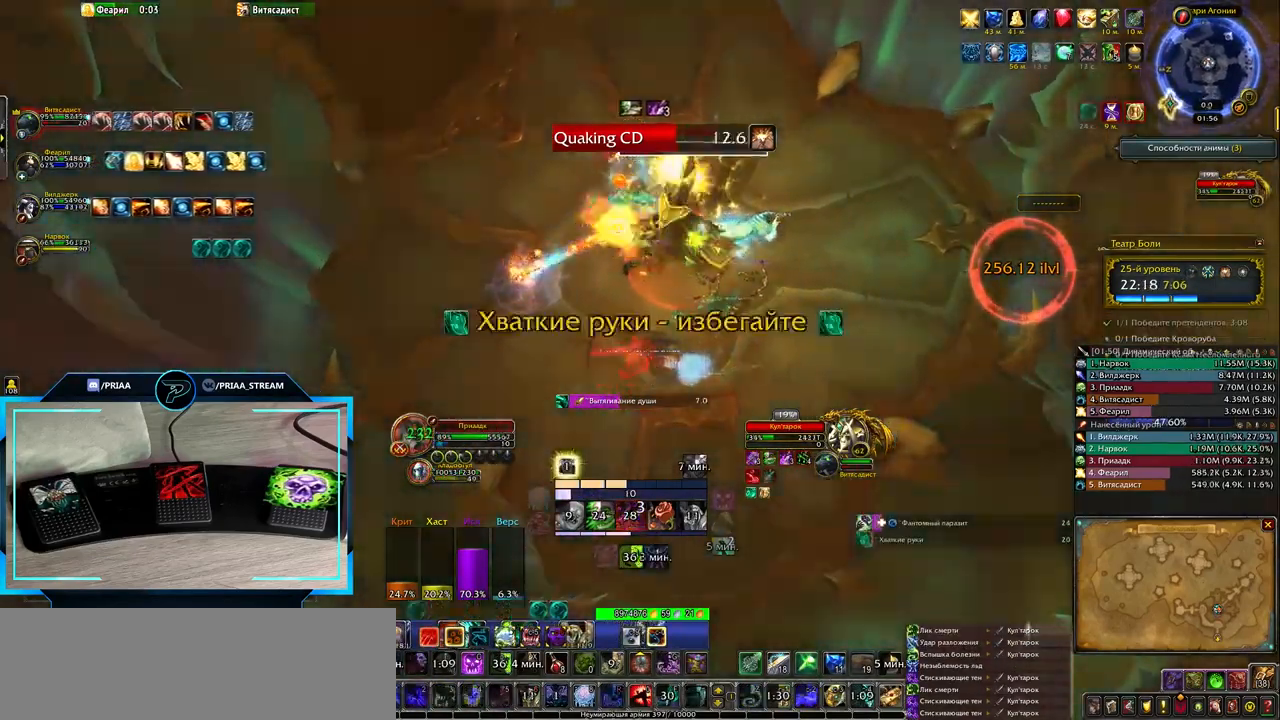
{"keys": [], "events": [[17, "r", "up"], [83, "r", "down"], [150, "r", "up"], [250, "r", "down"], [317, "r", "up"], [417, "r", "down"], [483, "q", "up"], [483, "r", "up"]]}
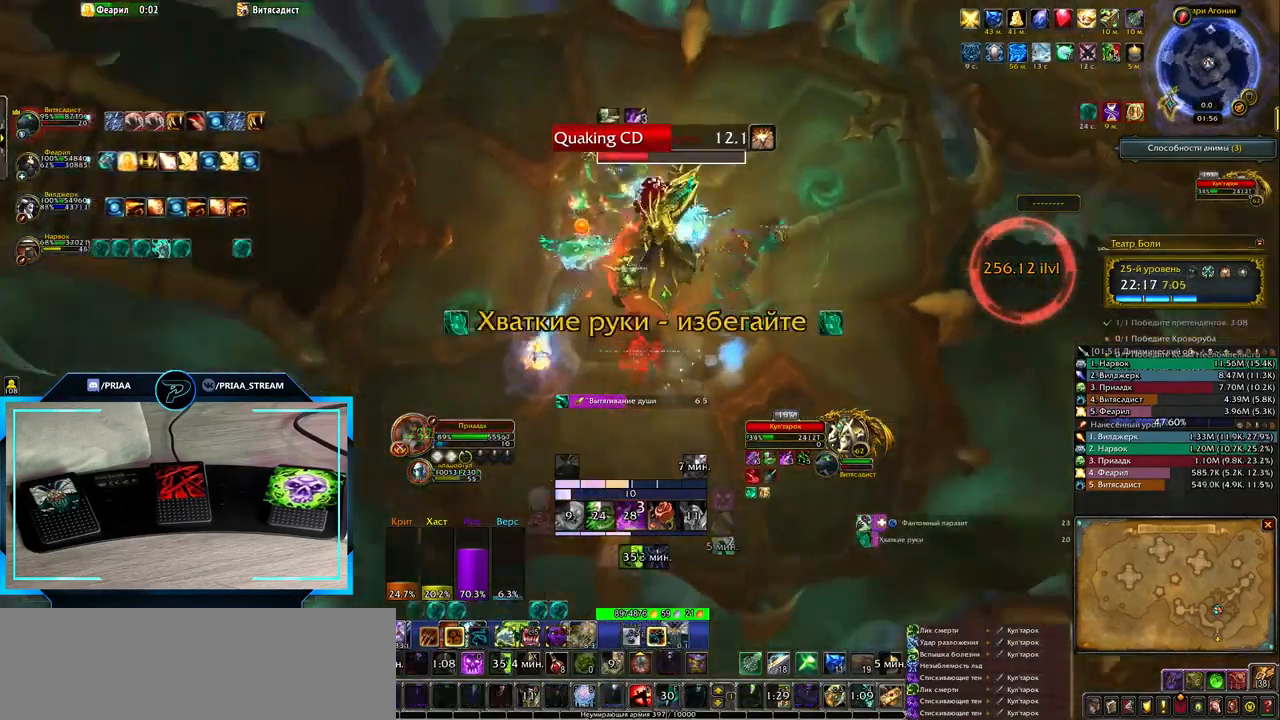
{"keys": ["r"], "events": [[83, "r", "down"], [150, "r", "up"], [250, "r", "down"], [350, "r", "up"], [433, "r", "down"]]}
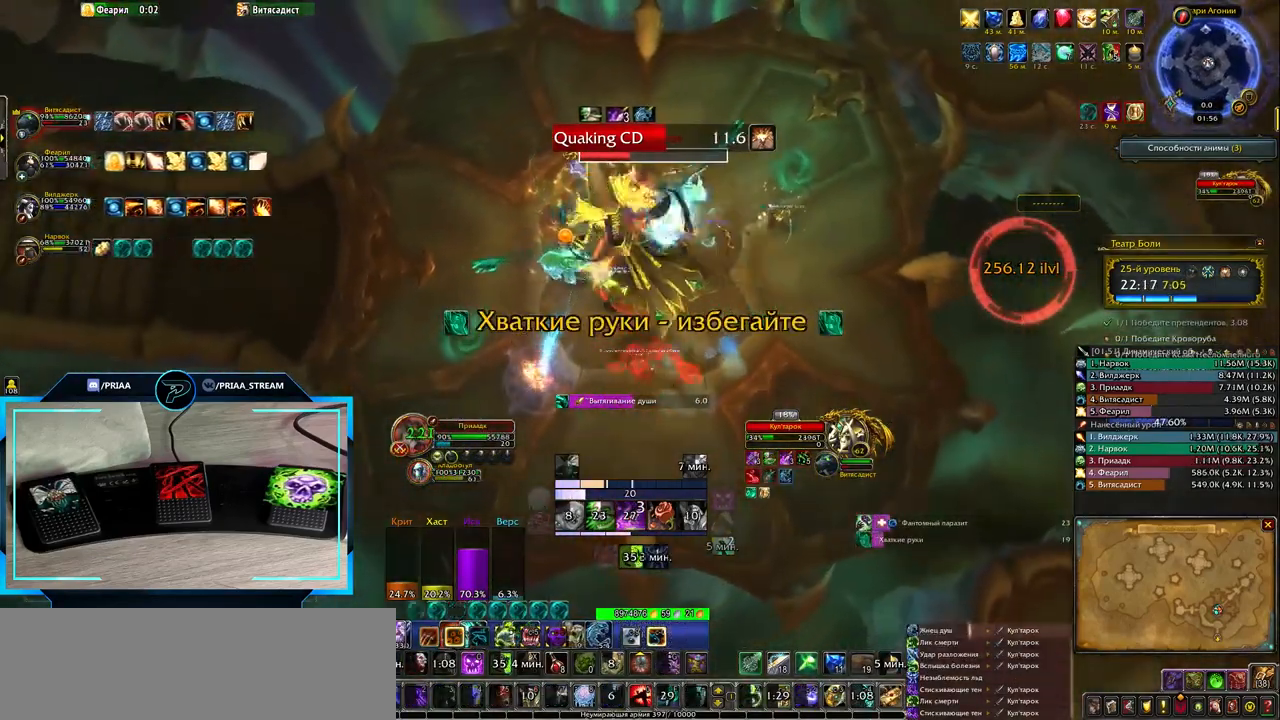
{"keys": [], "events": [[67, "r", "up"], [317, "q", "down"], [417, "q", "up"]]}
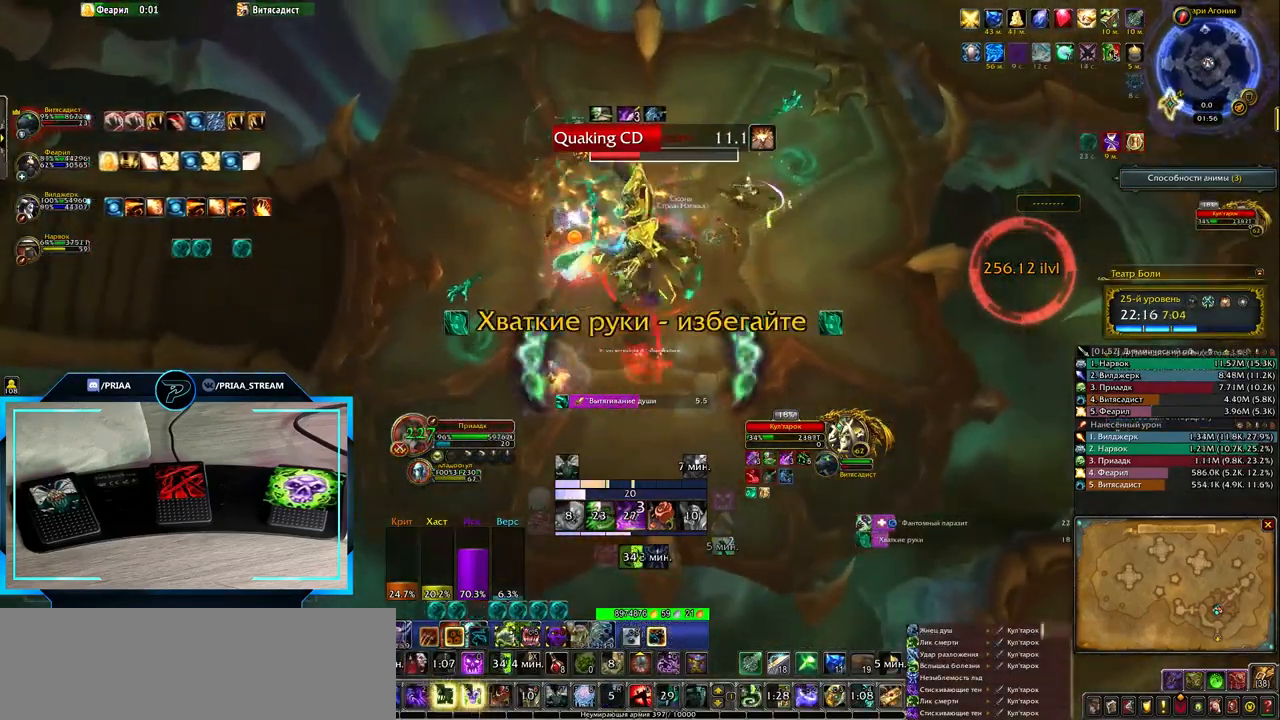
{"keys": ["d"], "events": [[50, "3", "down"], [117, "3", "up"], [217, "3", "down"], [283, "3", "up"], [467, "d", "down"]]}
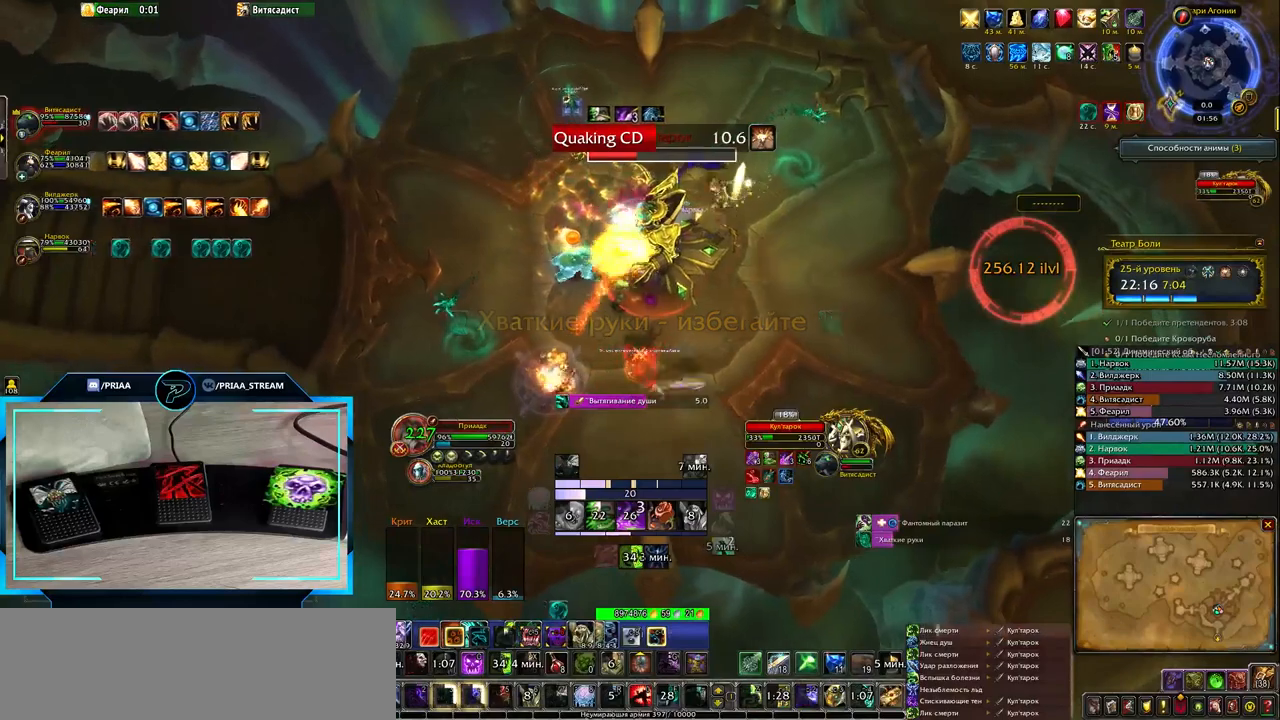
{"keys": [], "events": [[217, "d", "up"]]}
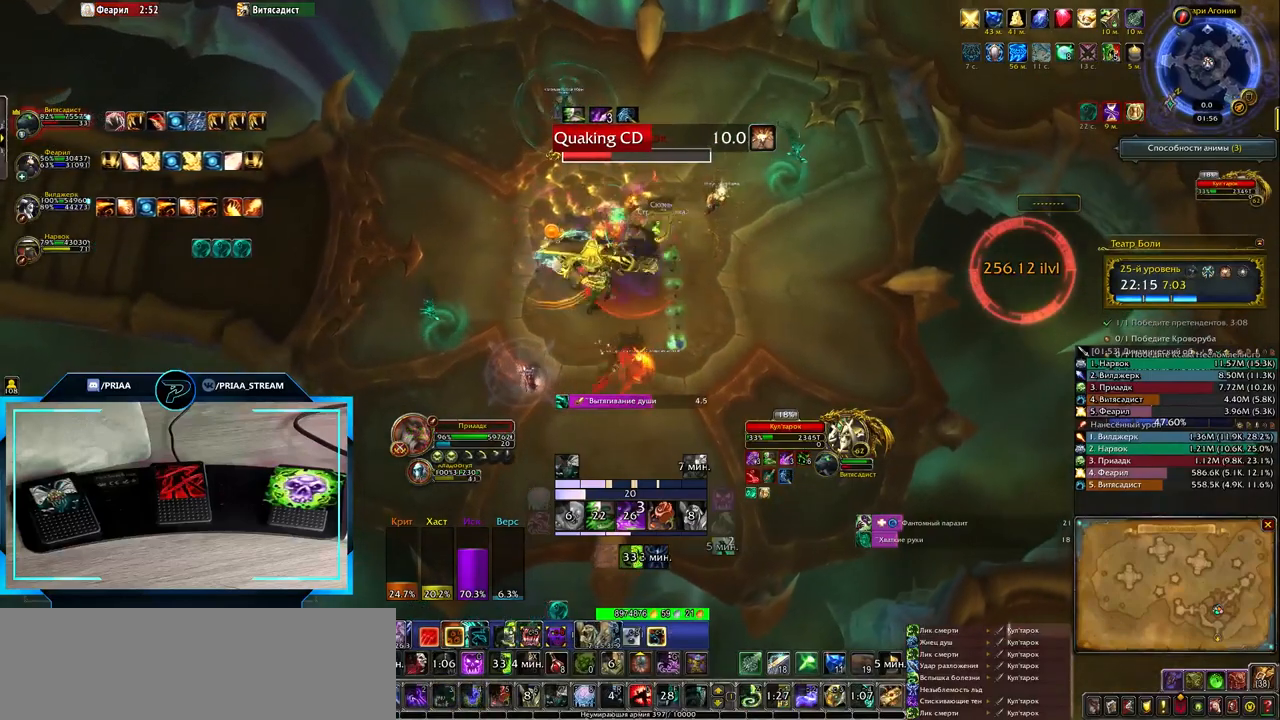
{"keys": [], "events": [[417, "2", "down"], [483, "2", "up"]]}
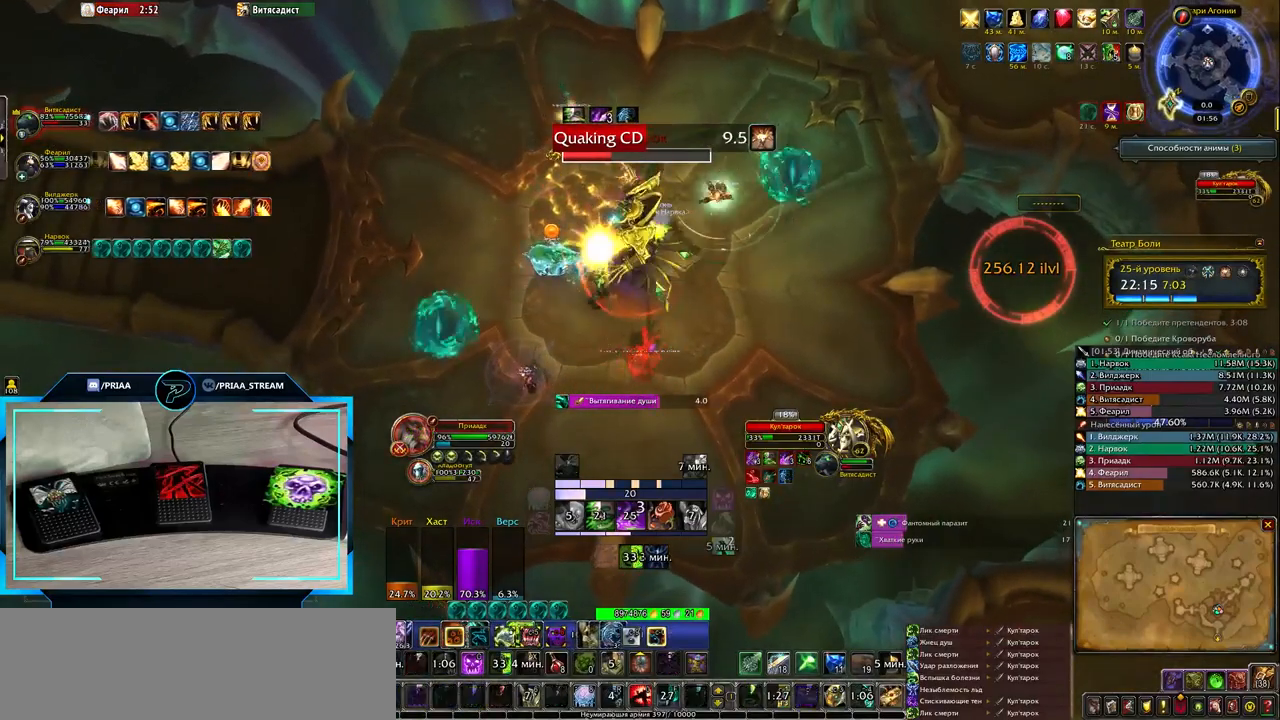
{"keys": ["q"], "events": [[67, "2", "down"], [167, "2", "up"], [317, "q", "down"]]}
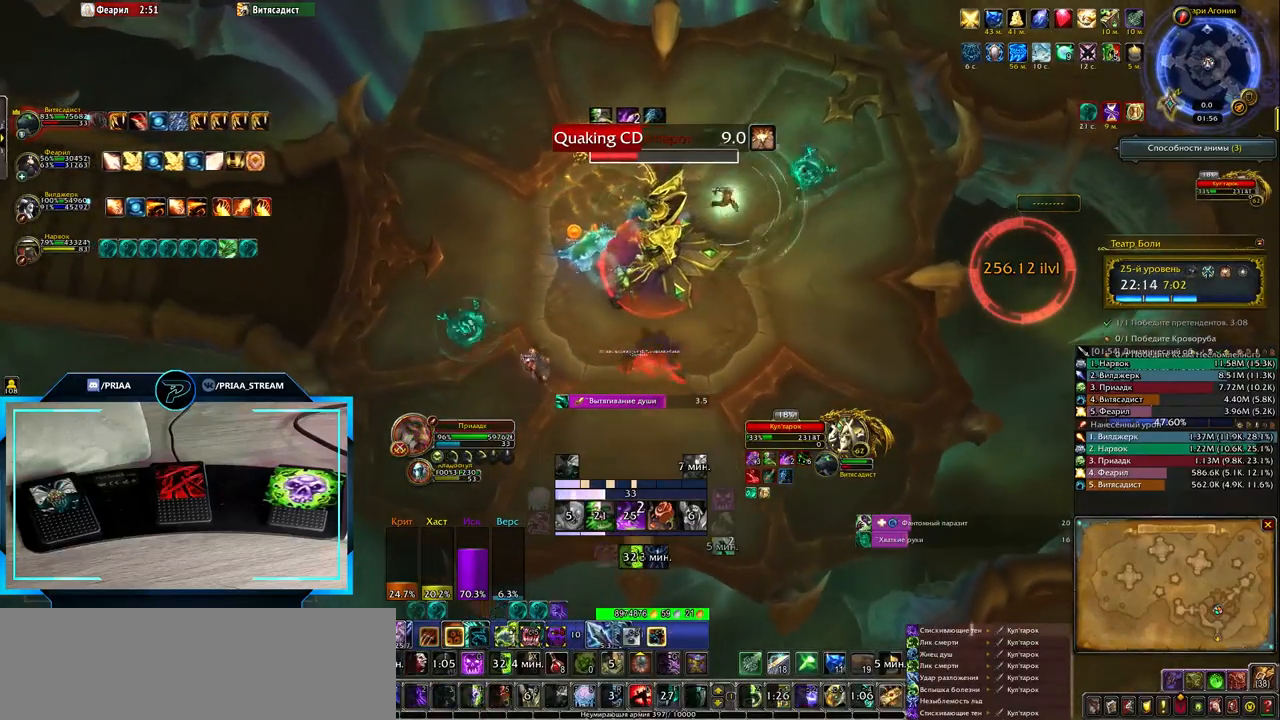
{"keys": ["7"], "events": [[50, "q", "up"], [500, "7", "down"]]}
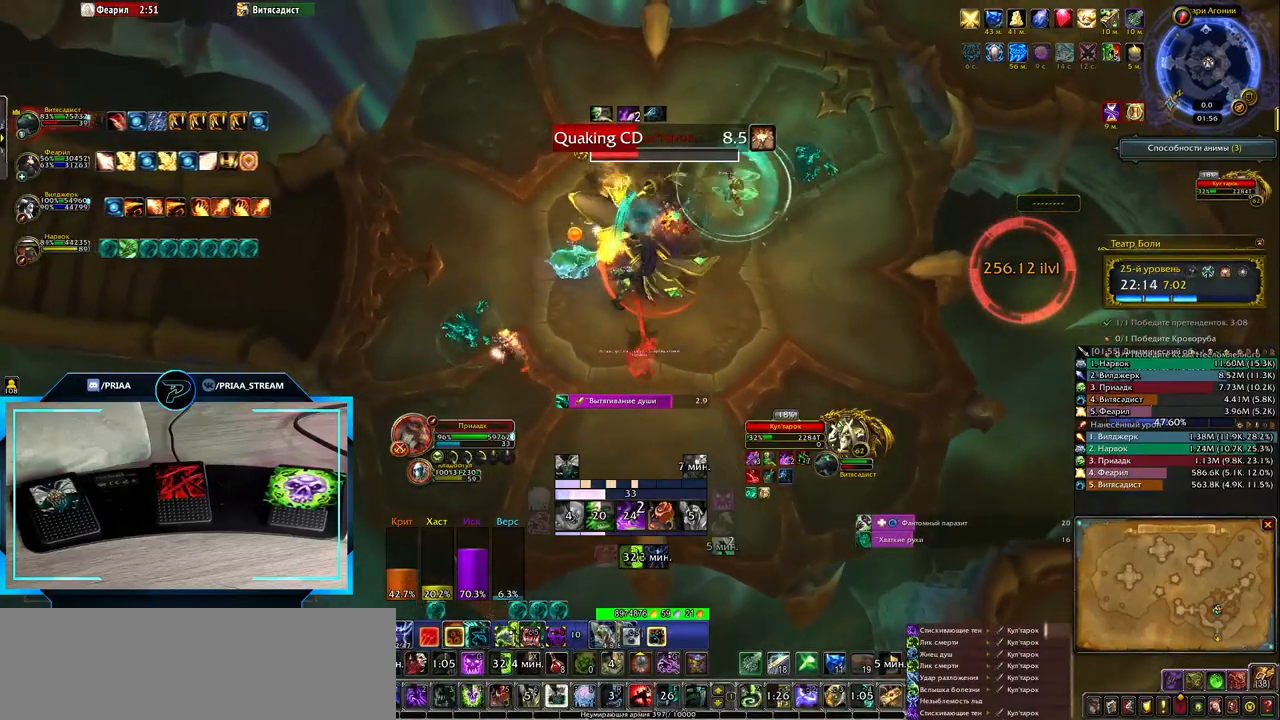
{"keys": [], "events": [[67, "7", "up"], [167, "7", "down"], [250, "7", "up"], [317, "7", "down"], [417, "7", "up"]]}
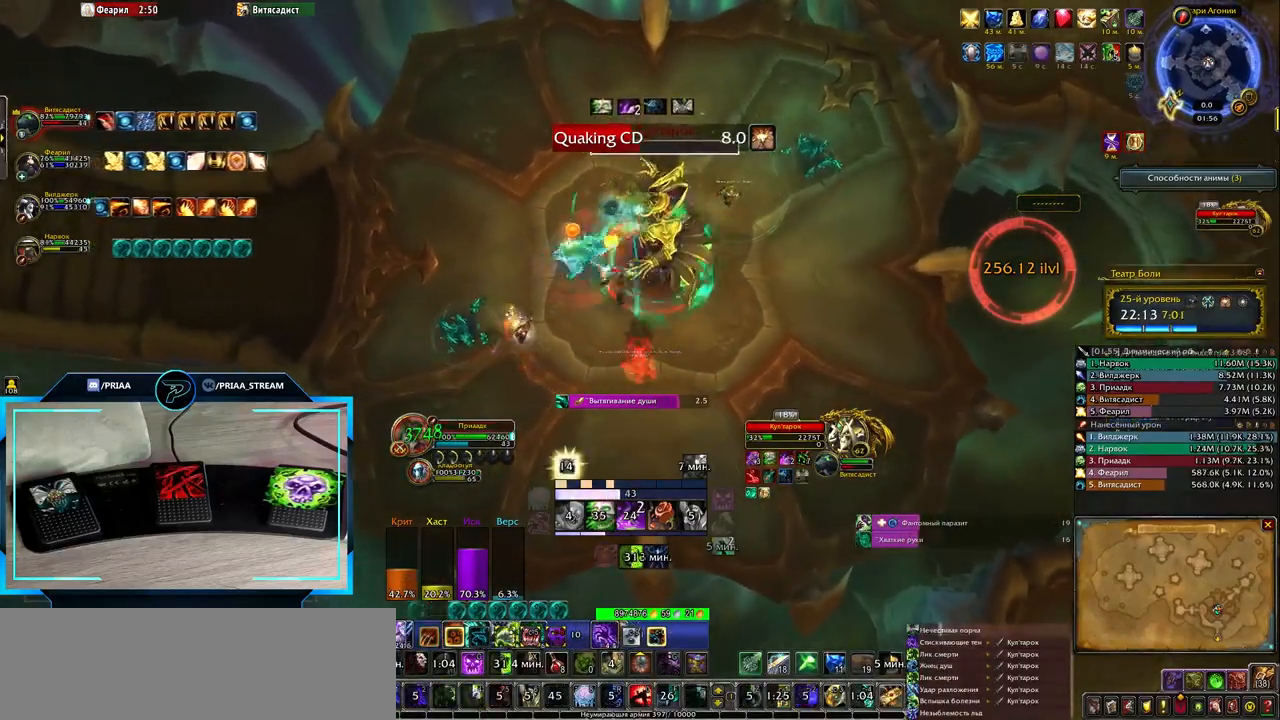
{"keys": [], "events": [[183, "e", "down"], [283, "e", "up"]]}
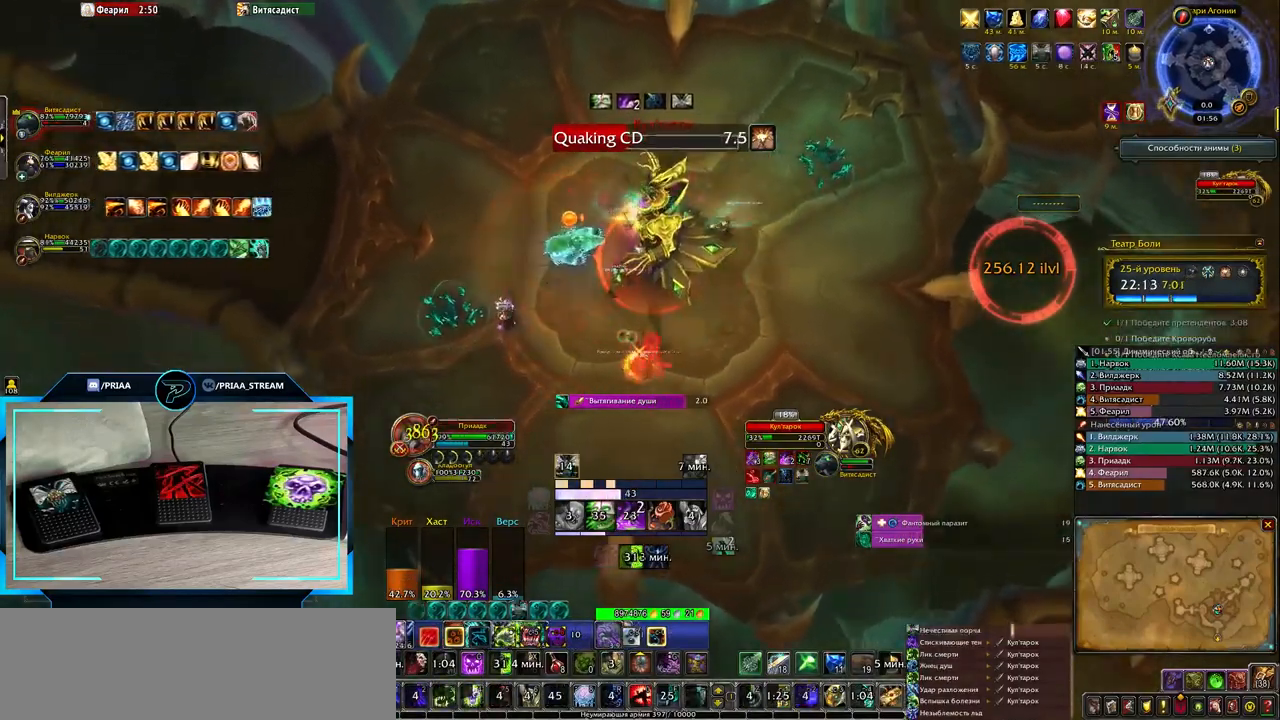
{"keys": [], "events": [[433, "3", "down"], [467, "3", "up"]]}
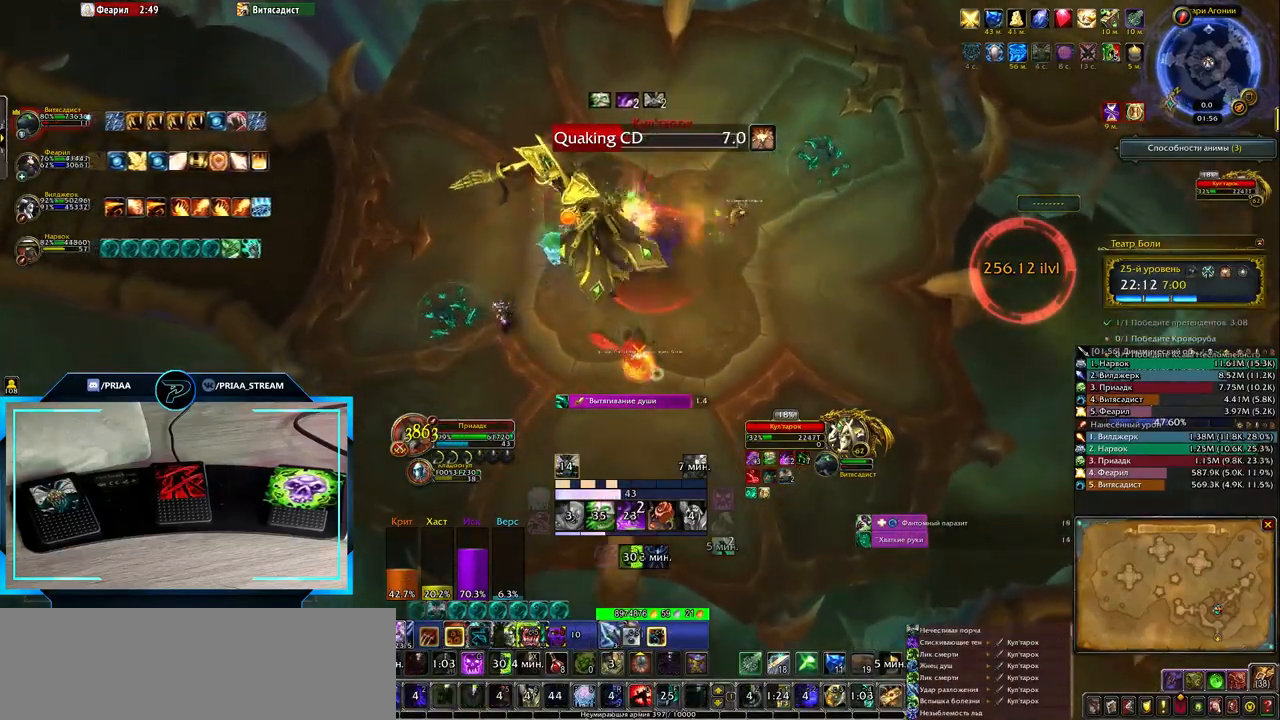
{"keys": ["e"], "events": [[67, "3", "down"], [150, "3", "up"], [217, "3", "down"], [300, "3", "up"], [433, "e", "down"]]}
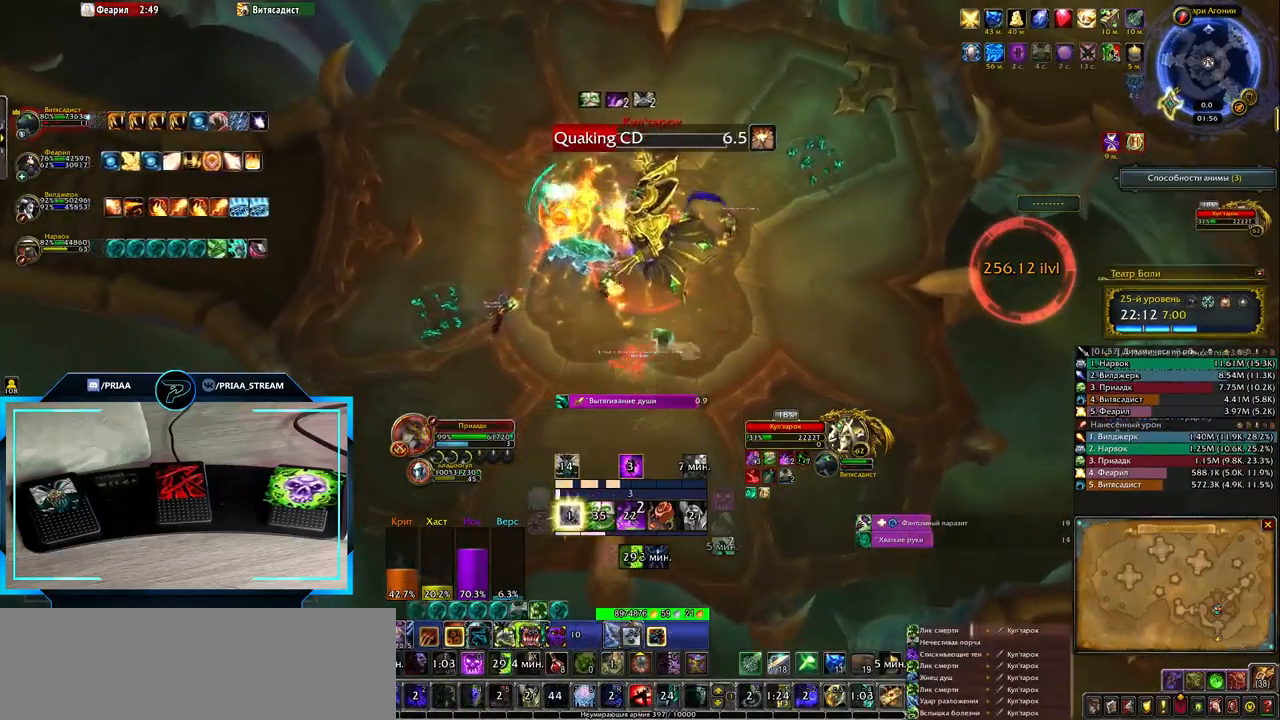
{"keys": ["t"], "events": [[133, "e", "up"], [450, "t", "down"]]}
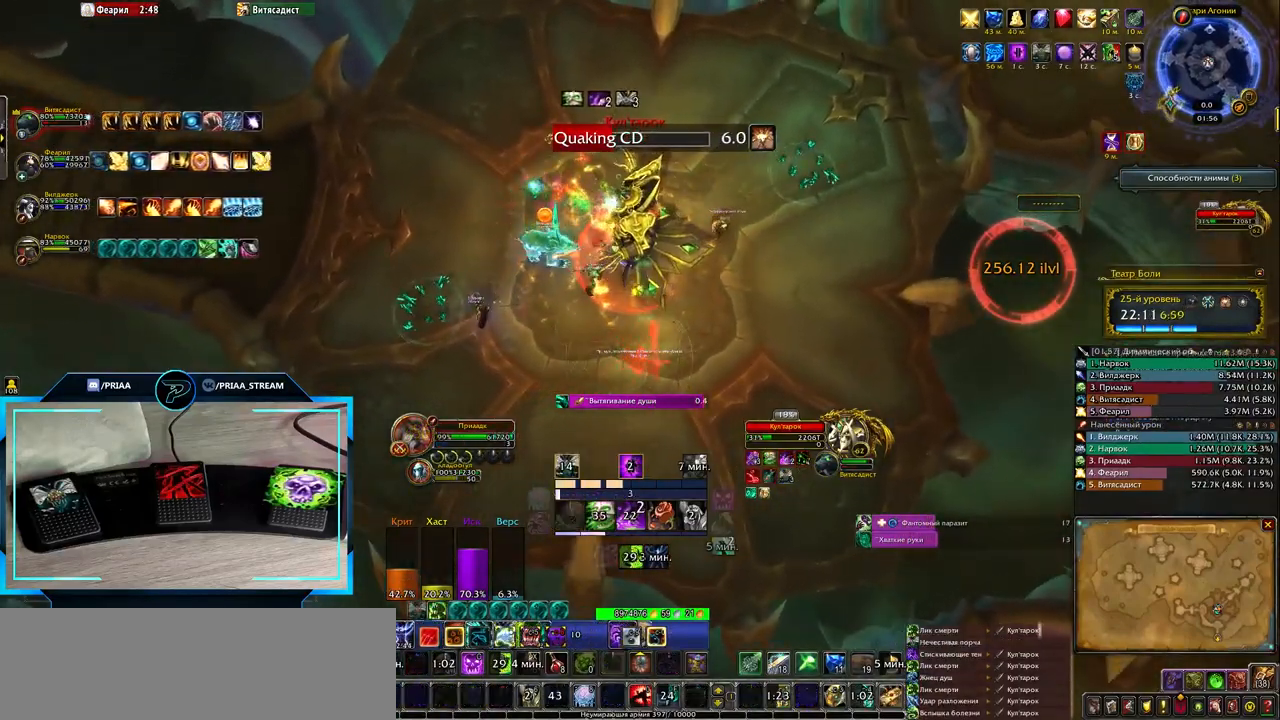
{"keys": [], "events": [[17, "t", "up"], [83, "t", "down"], [150, "t", "up"], [250, "t", "down"], [317, "t", "up"], [417, "t", "down"], [483, "t", "up"]]}
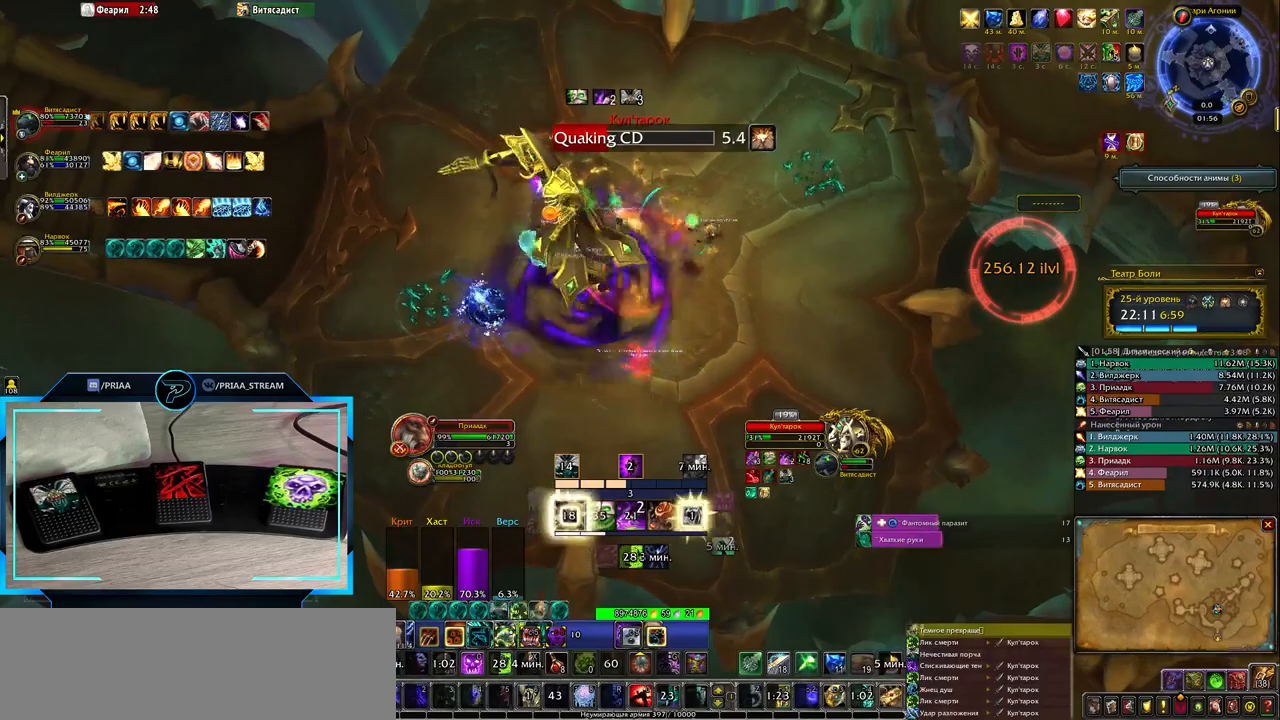
{"keys": [], "events": [[50, "t", "down"], [117, "t", "up"], [217, "t", "down"], [283, "t", "up"], [367, "t", "down"], [467, "t", "up"]]}
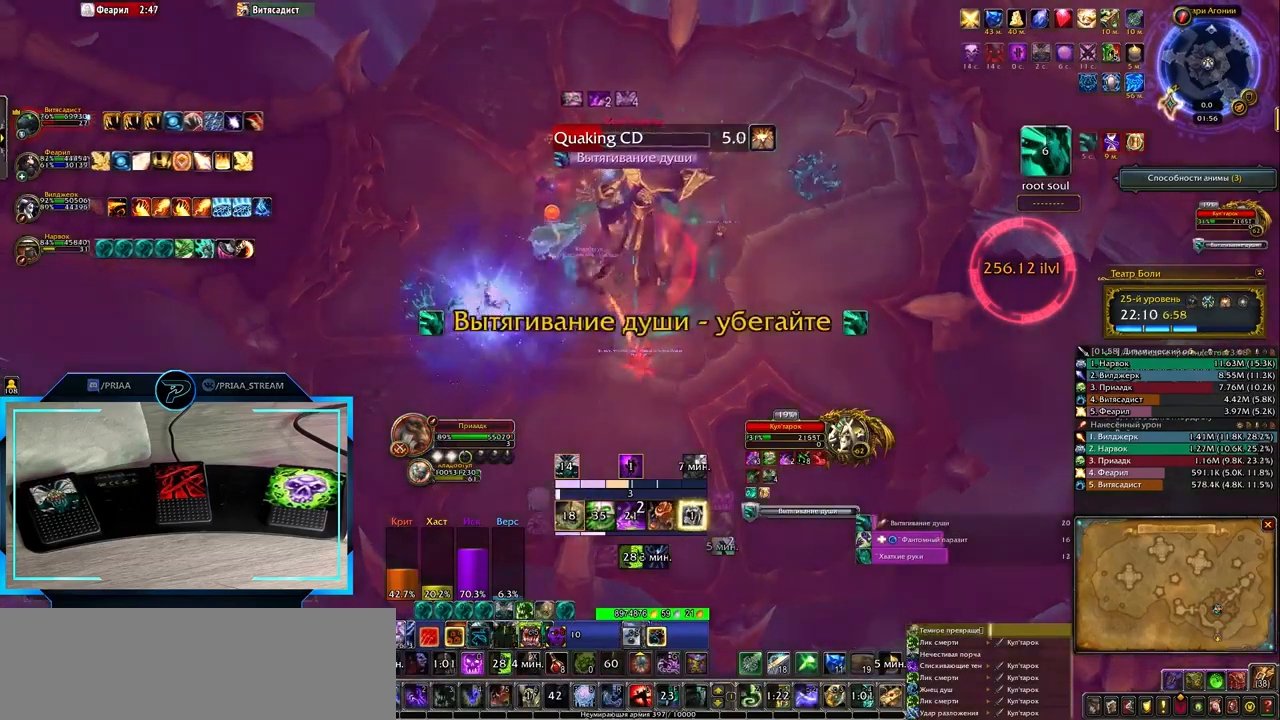
{"keys": ["1"], "events": [[317, "1", "down"], [417, "1", "up"], [483, "1", "down"]]}
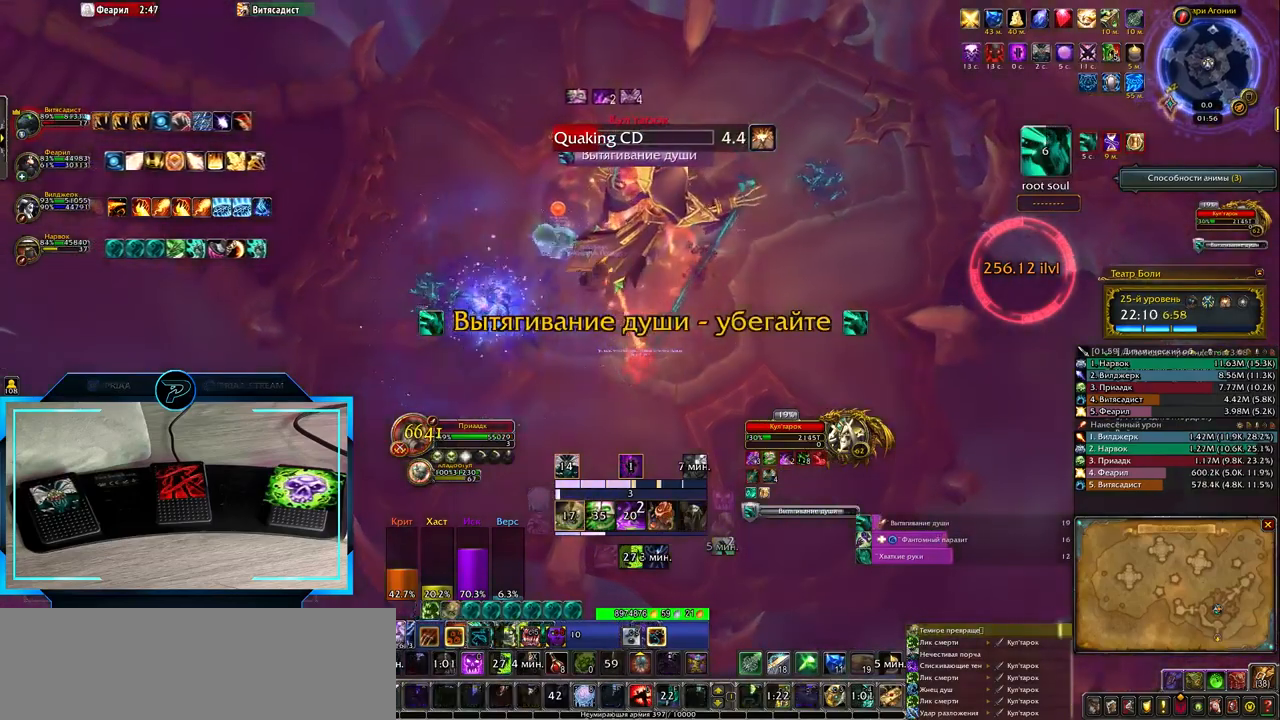
{"keys": ["e"], "events": [[83, "1", "up"], [183, "1", "down"], [233, "e", "down"], [300, "1", "up"]]}
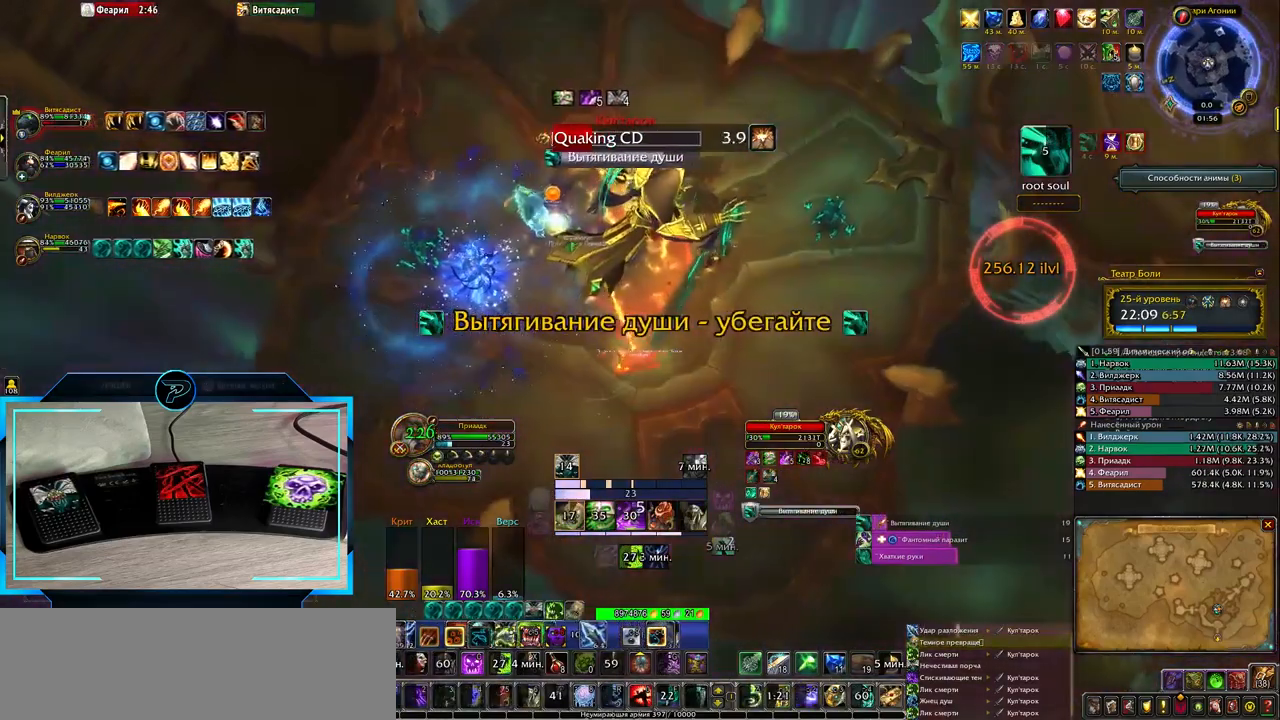
{"keys": ["e"], "events": [[67, "e", "up"], [317, "e", "down"]]}
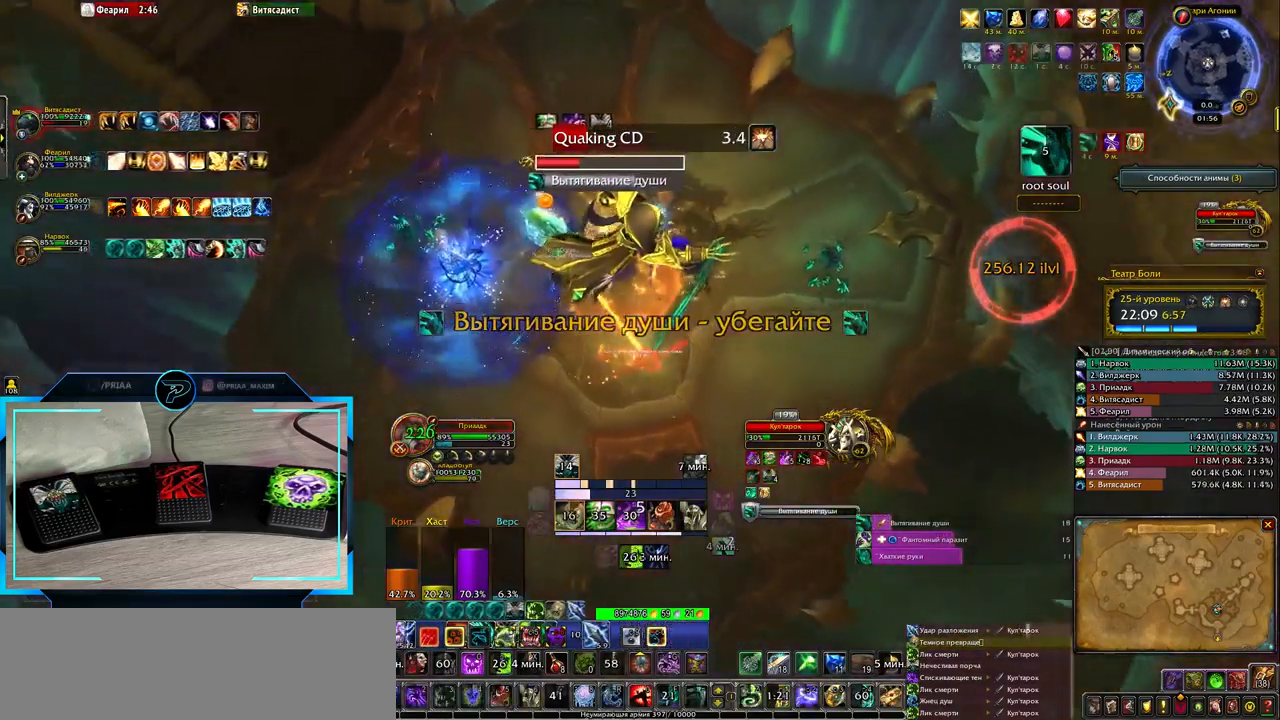
{"keys": ["e"], "events": [[50, "6", "down"], [150, "6", "up"], [250, "6", "down"], [317, "6", "up"], [417, "6", "down"], [450, "6", "up"]]}